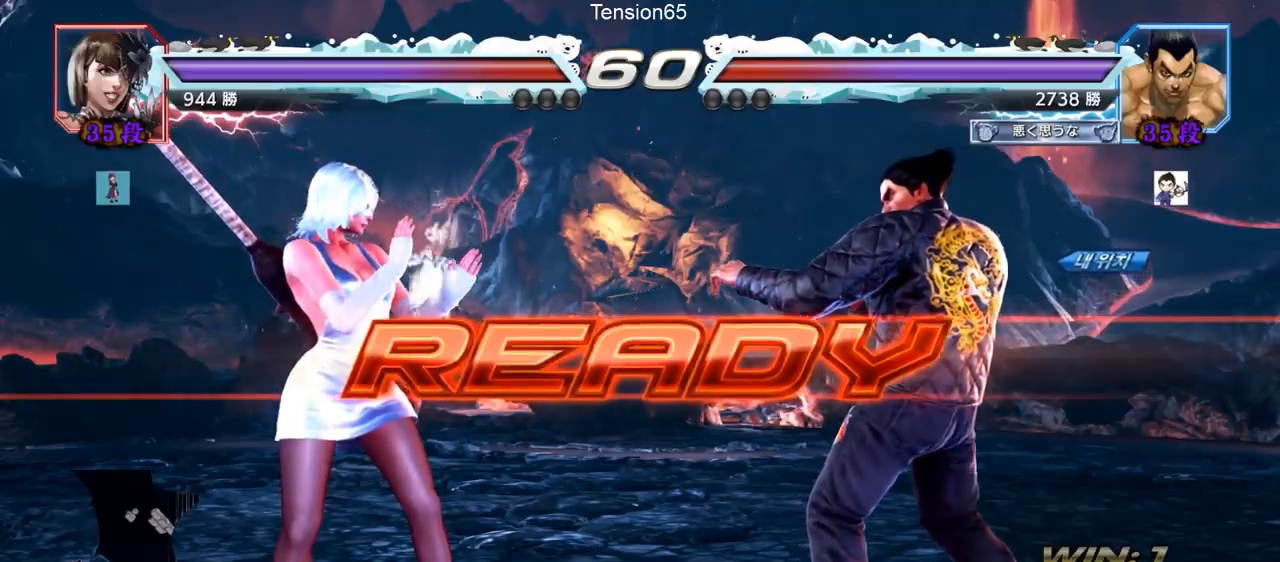
Gameplay with a controller (arcade stick); each line is a JSON object with the inputs held at the frame after it. "events" lists button and stick changes between this image and that frame as [ms after this image, input, new state], when the widget could be followed in between. Not read: L3 R3 other_buttons.
{"buttons": [], "left_stick": "down", "events": [[317, "TRIANGLE", "down"], [333, "SQUARE", "down"], [400, "SQUARE", "up"], [433, "TRIANGLE", "up"], [450, "left_stick", "down"]]}
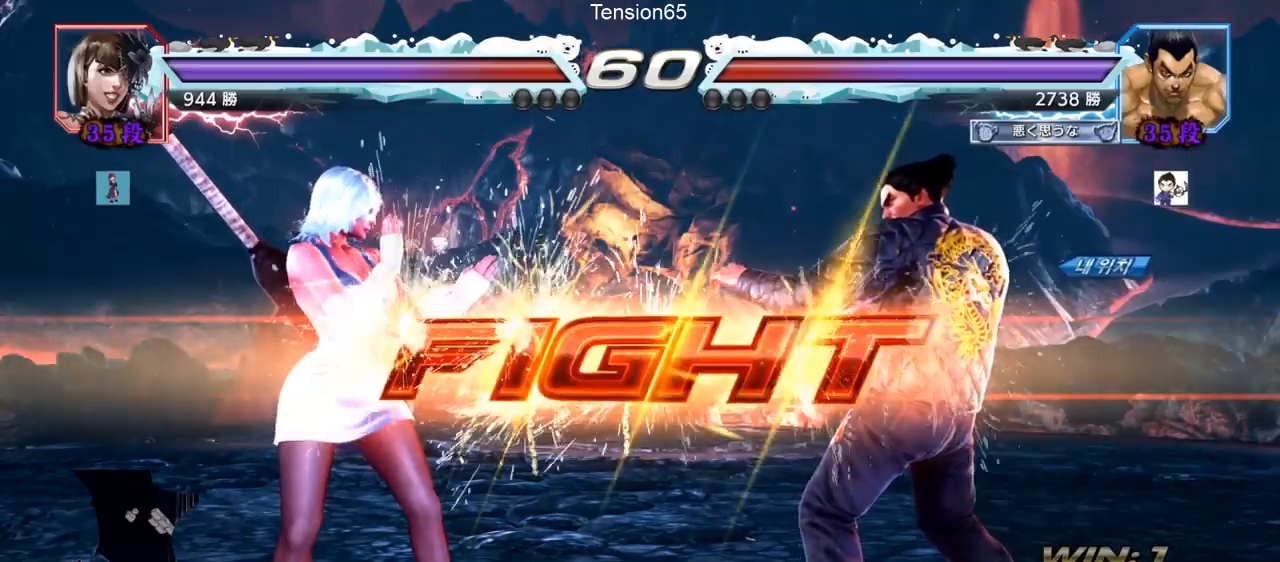
{"buttons": [], "left_stick": "right", "events": [[33, "SQUARE", "down"], [33, "left_stick", "center"], [50, "TRIANGLE", "down"], [150, "SQUARE", "up"], [150, "TRIANGLE", "up"], [167, "SQUARE", "down"], [217, "TRIANGLE", "down"], [300, "SQUARE", "up"], [350, "TRIANGLE", "up"], [350, "left_stick", "right"], [400, "left_stick", "center"], [451, "left_stick", "right"]]}
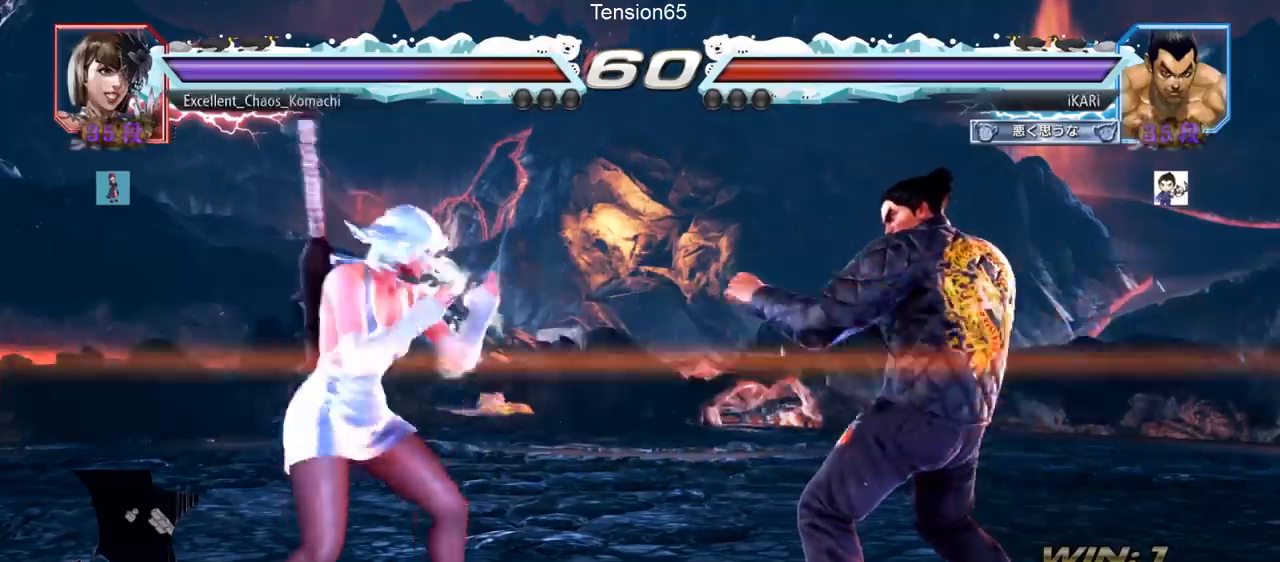
{"buttons": [], "left_stick": "center", "events": [[16, "left_stick", "center"], [100, "TRIANGLE", "down"], [100, "left_stick", "down-left"], [133, "TRIANGLE", "up"], [183, "left_stick", "center"]]}
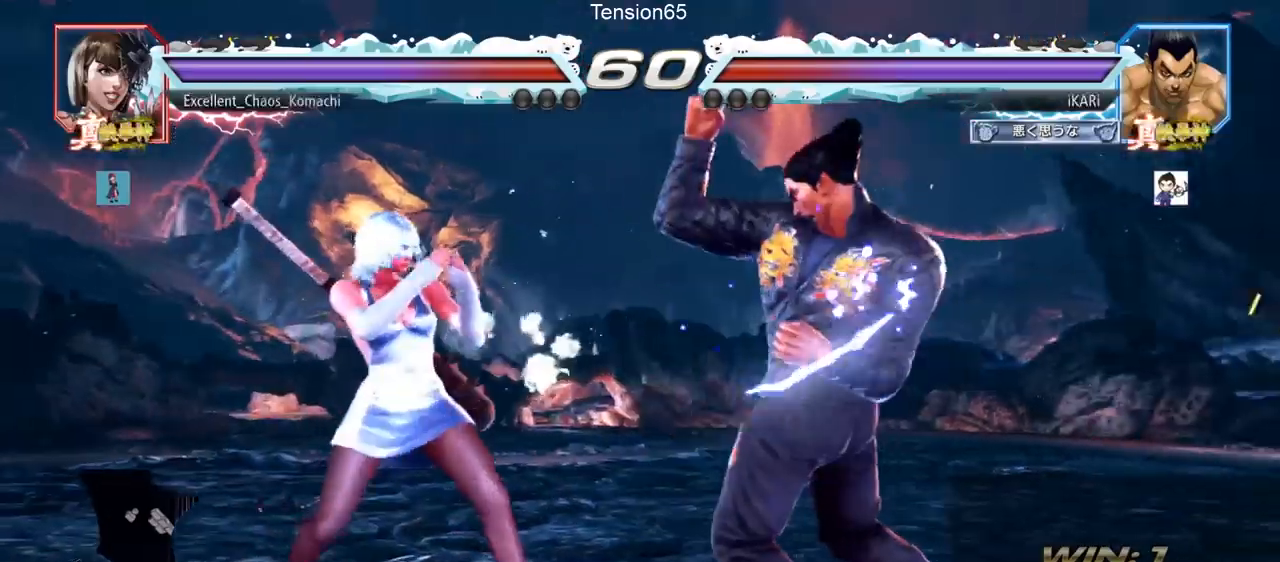
{"buttons": [], "left_stick": "center", "events": [[67, "left_stick", "right"], [117, "left_stick", "center"], [200, "left_stick", "right"], [317, "left_stick", "center"], [384, "left_stick", "right"], [451, "left_stick", "center"]]}
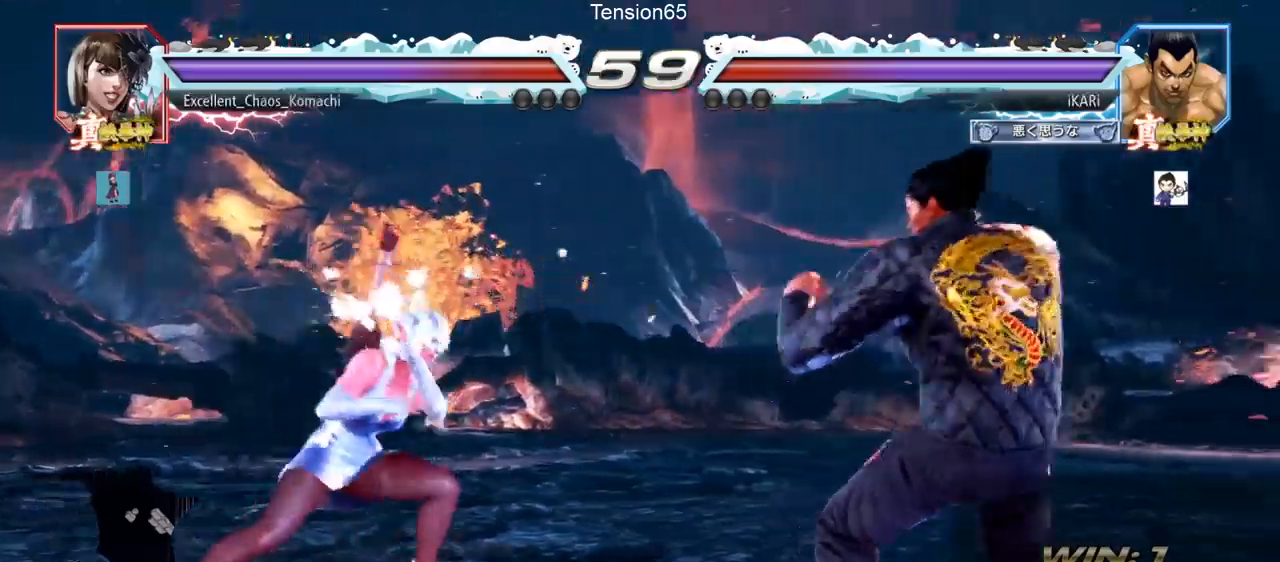
{"buttons": [], "left_stick": "center", "events": [[83, "left_stick", "down"], [150, "left_stick", "center"], [317, "left_stick", "down"], [433, "left_stick", "left"], [500, "left_stick", "center"]]}
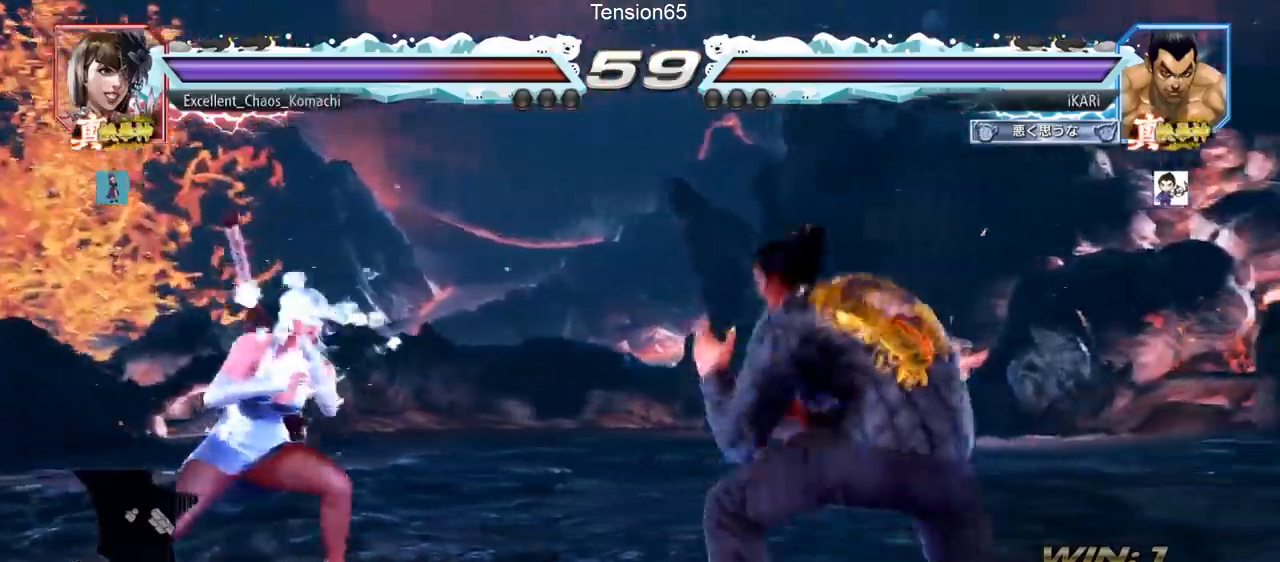
{"buttons": [], "left_stick": "down", "events": [[50, "left_stick", "right"], [117, "left_stick", "center"], [167, "left_stick", "right"], [317, "left_stick", "down"], [367, "left_stick", "center"], [417, "left_stick", "down"]]}
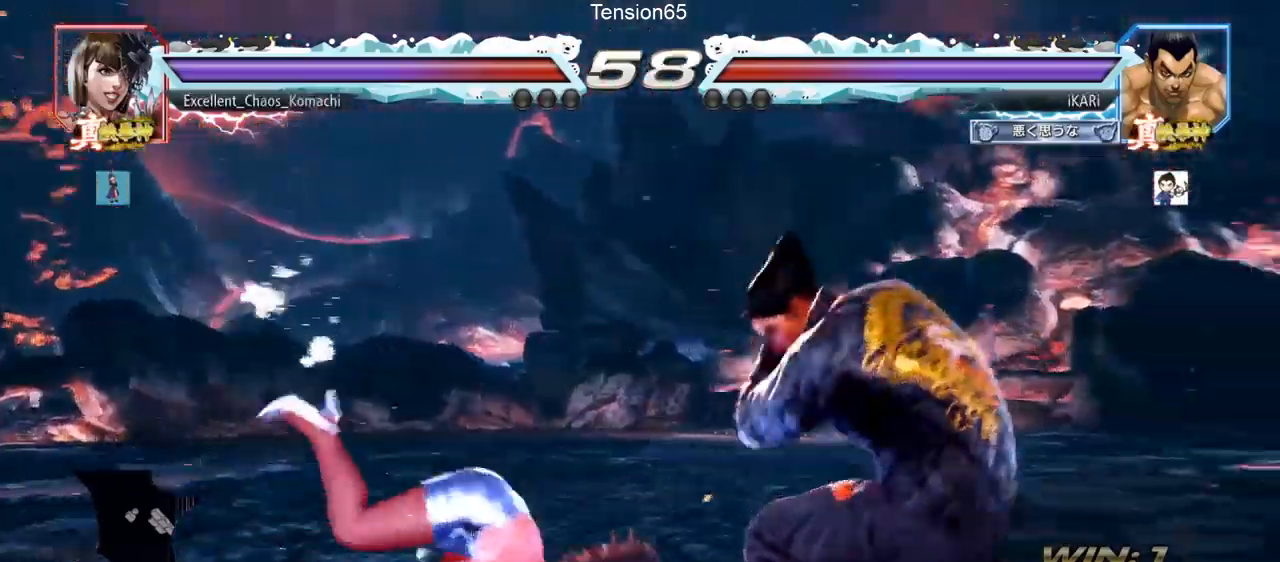
{"buttons": [], "left_stick": "right", "events": [[417, "left_stick", "right"]]}
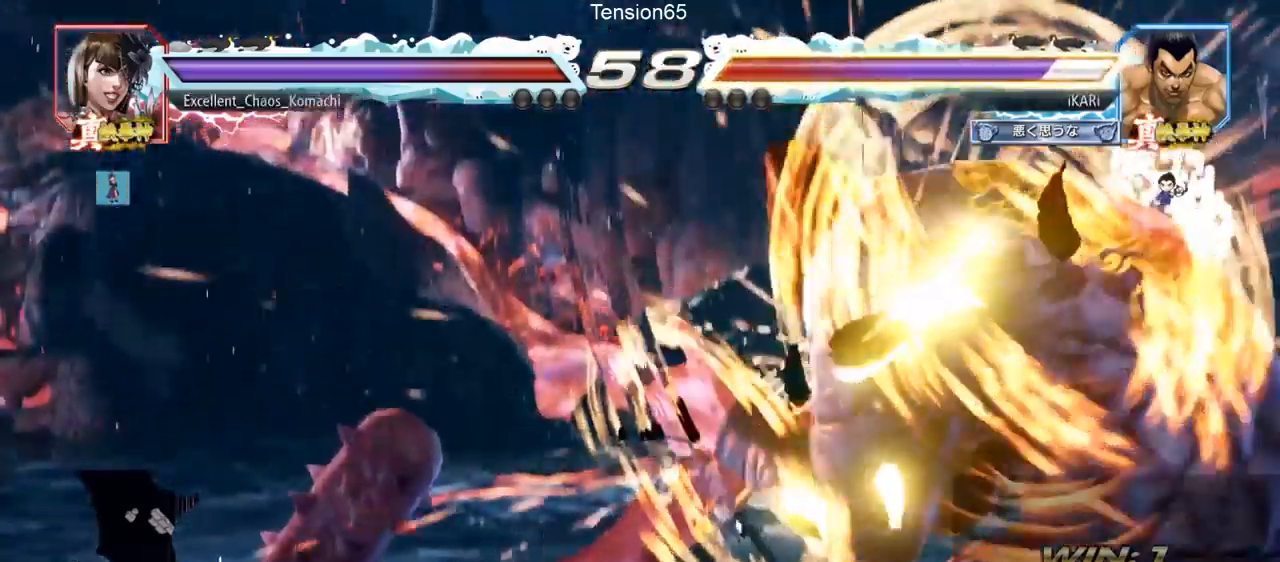
{"buttons": [], "left_stick": "right", "events": []}
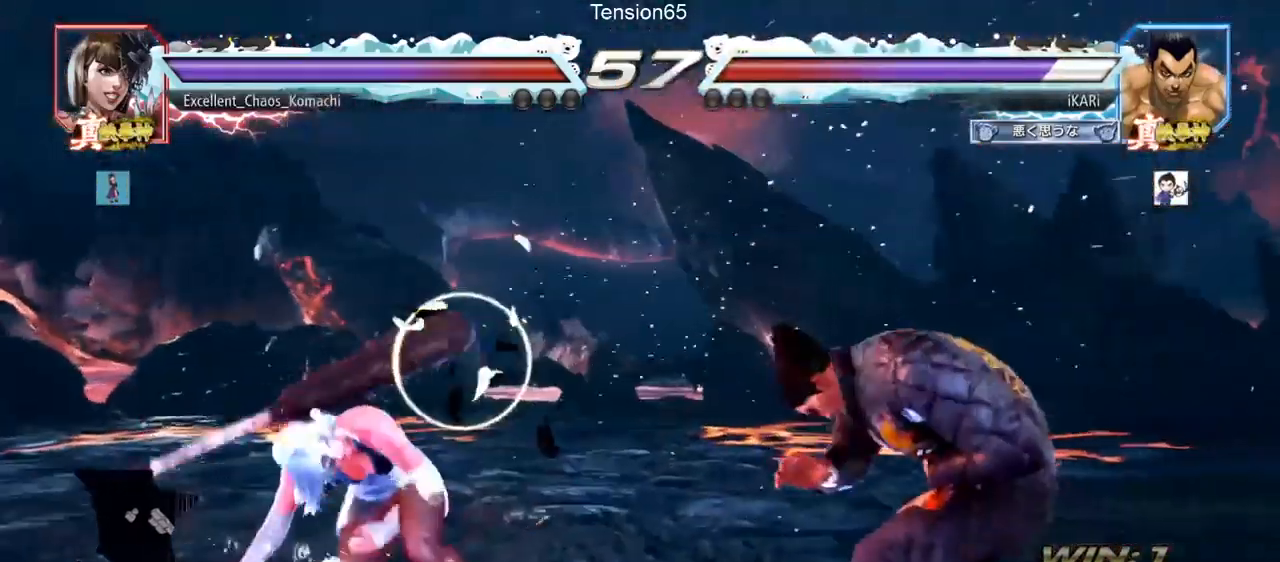
{"buttons": [], "left_stick": "center", "events": [[133, "left_stick", "center"]]}
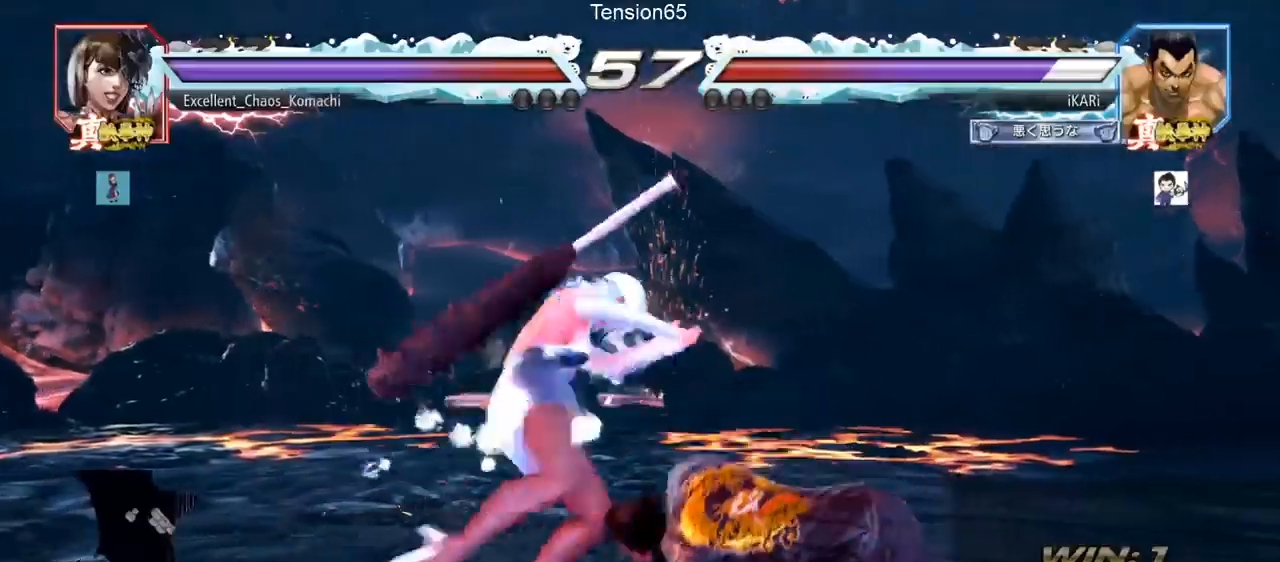
{"buttons": [], "left_stick": "center", "events": []}
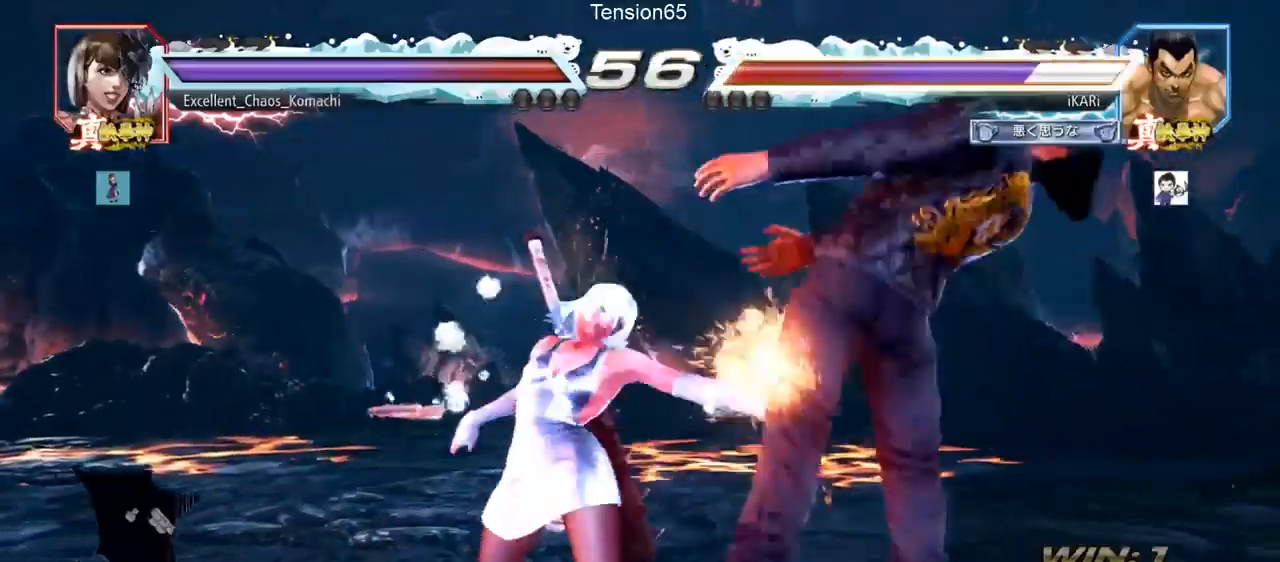
{"buttons": [], "left_stick": "center", "events": []}
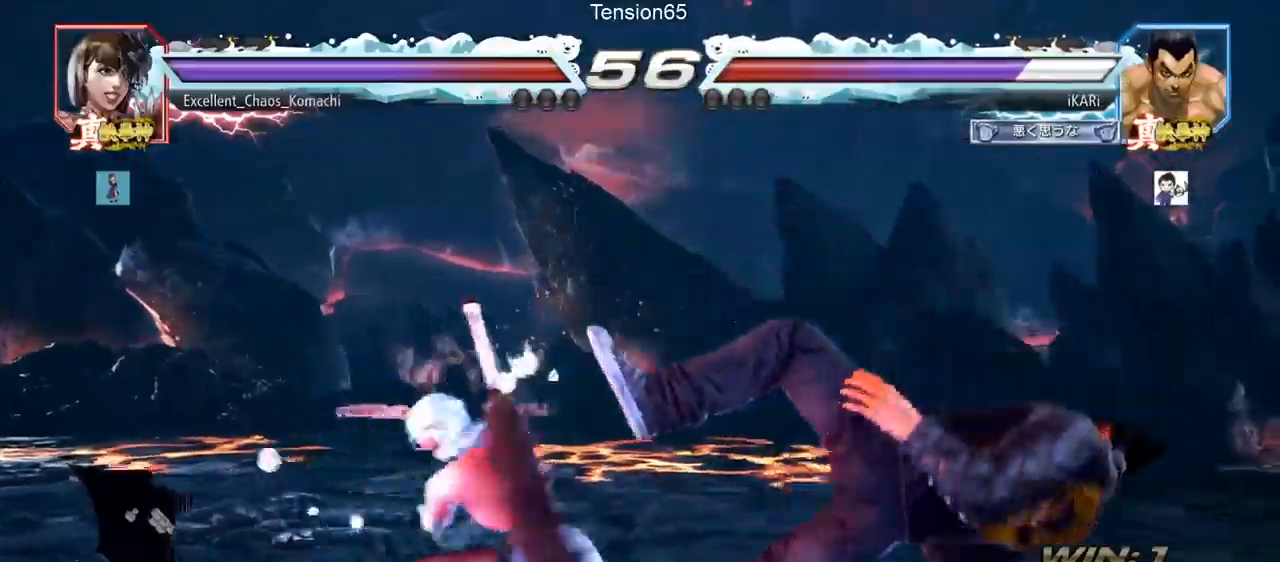
{"buttons": [], "left_stick": "center", "events": []}
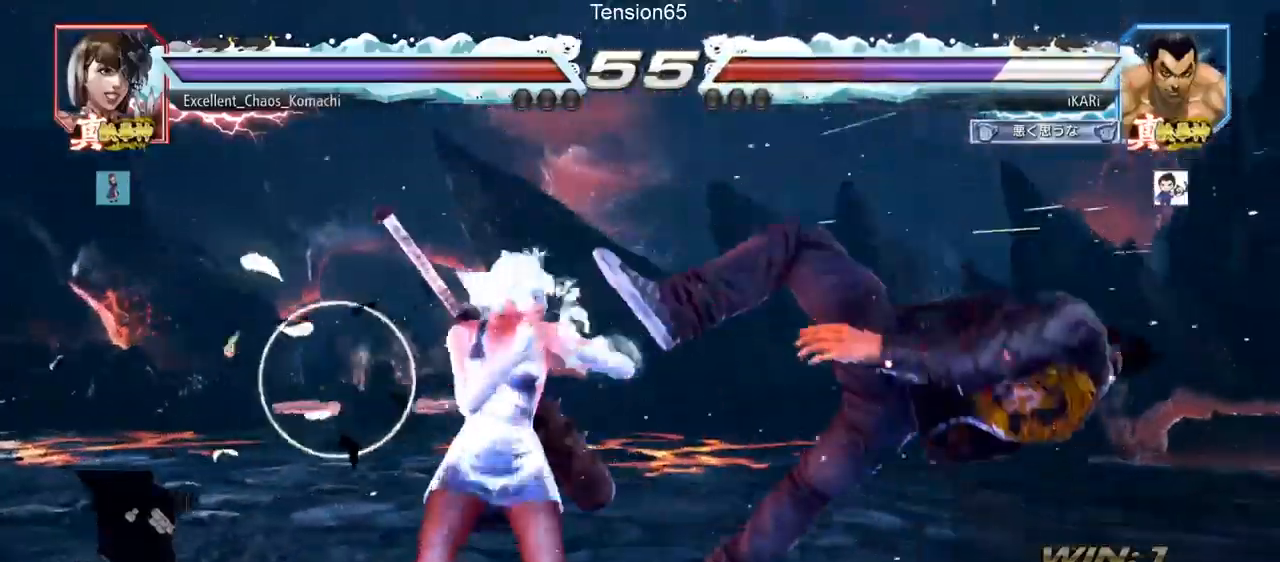
{"buttons": ["TRIANGLE"], "left_stick": "center", "events": [[217, "SQUARE", "down"], [233, "SQUARE", "up"], [284, "SQUARE", "down"], [284, "TRIANGLE", "down"], [367, "SQUARE", "up"], [367, "TRIANGLE", "up"], [450, "TRIANGLE", "down"]]}
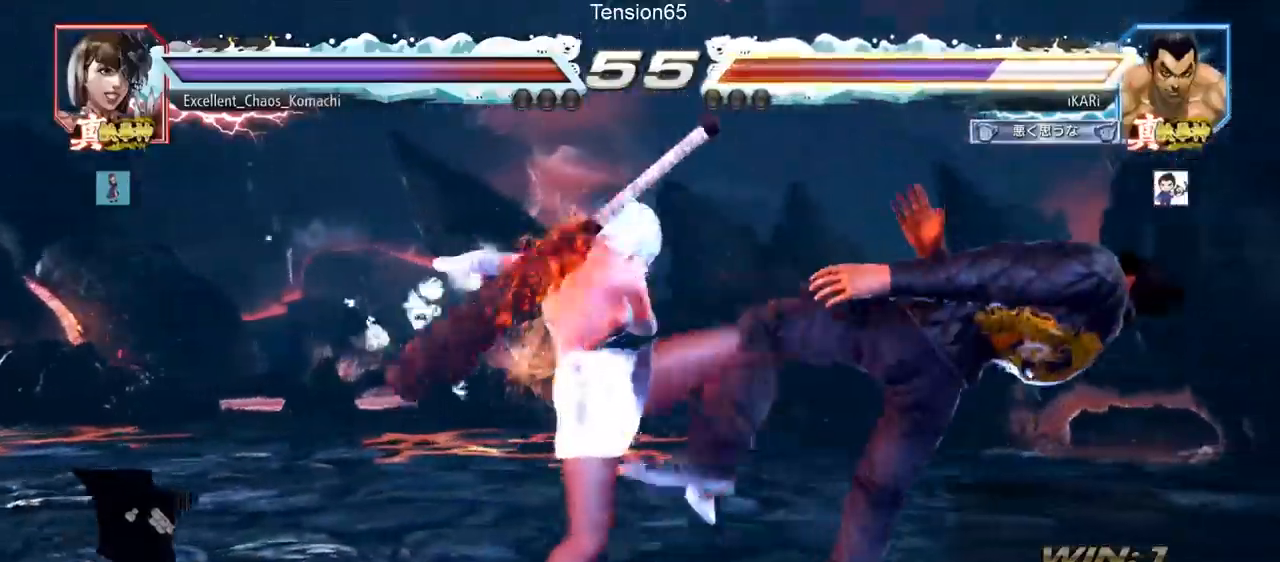
{"buttons": [], "left_stick": "center", "events": [[17, "SQUARE", "down"], [84, "SQUARE", "up"], [84, "TRIANGLE", "up"], [117, "TRIANGLE", "down"], [134, "SQUARE", "down"], [251, "SQUARE", "up"], [251, "TRIANGLE", "up"]]}
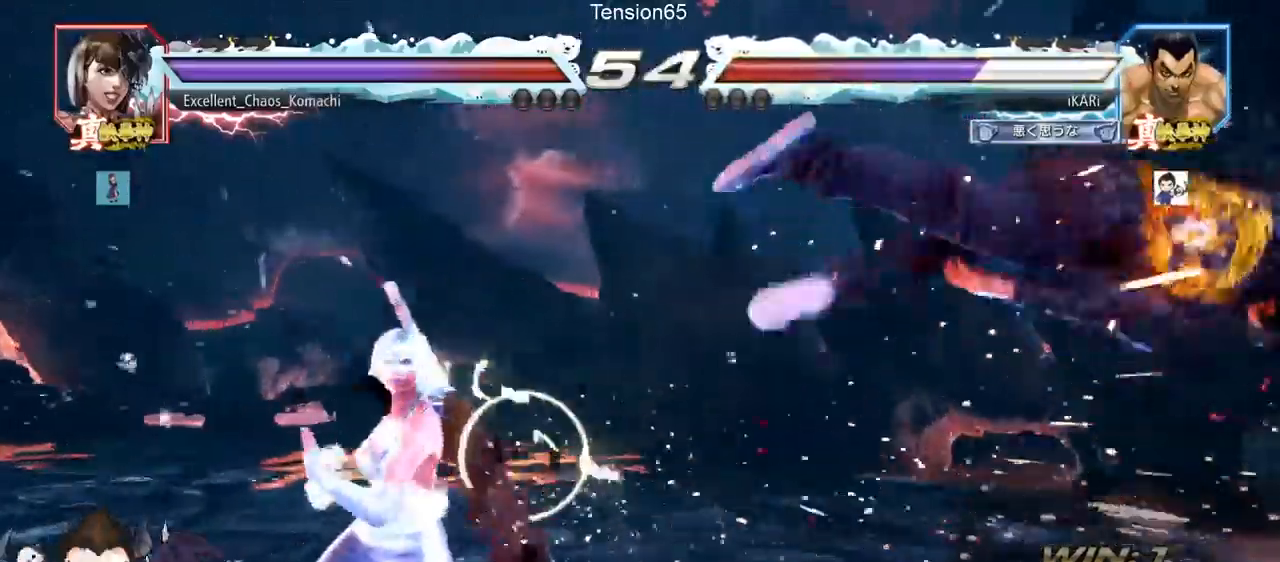
{"buttons": [], "left_stick": "center", "events": []}
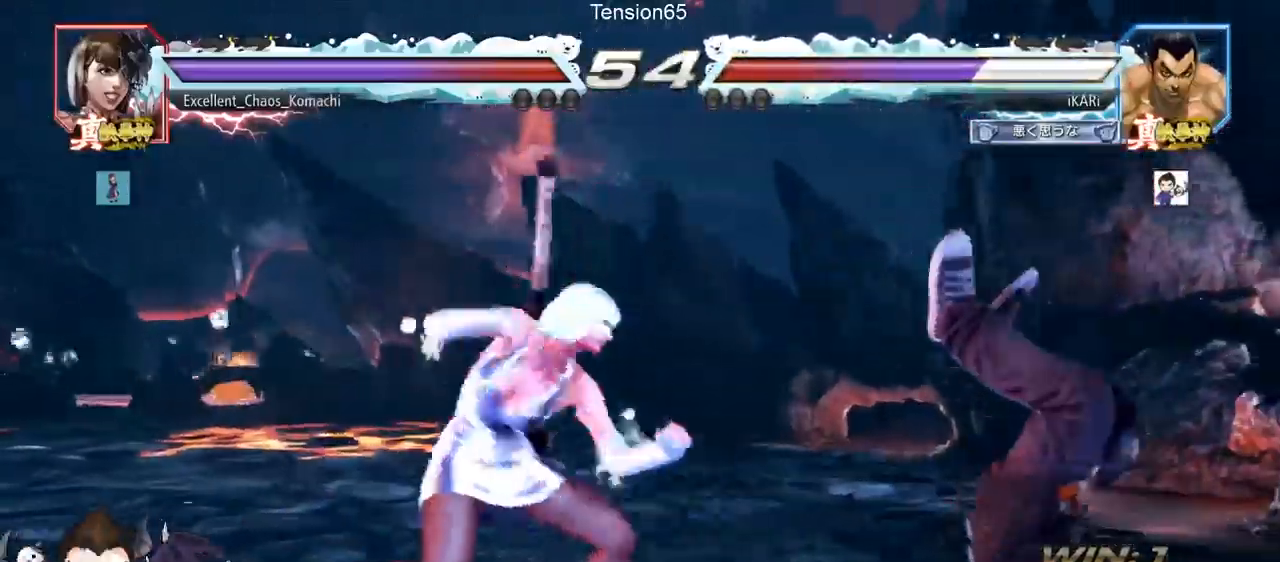
{"buttons": [], "left_stick": "center", "events": []}
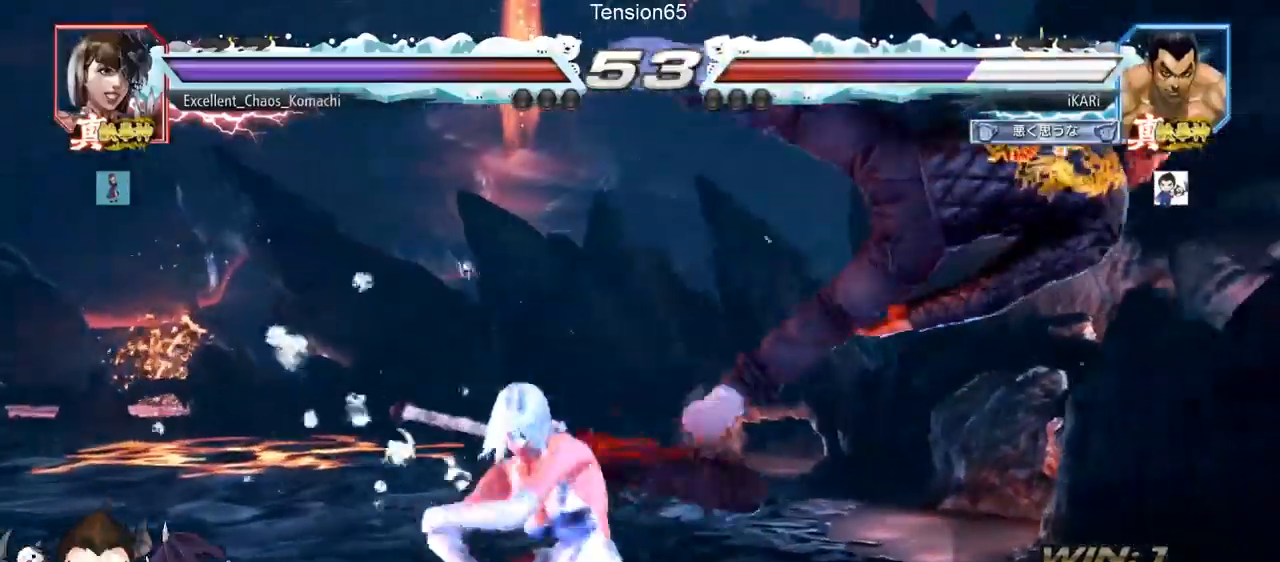
{"buttons": [], "left_stick": "center", "events": []}
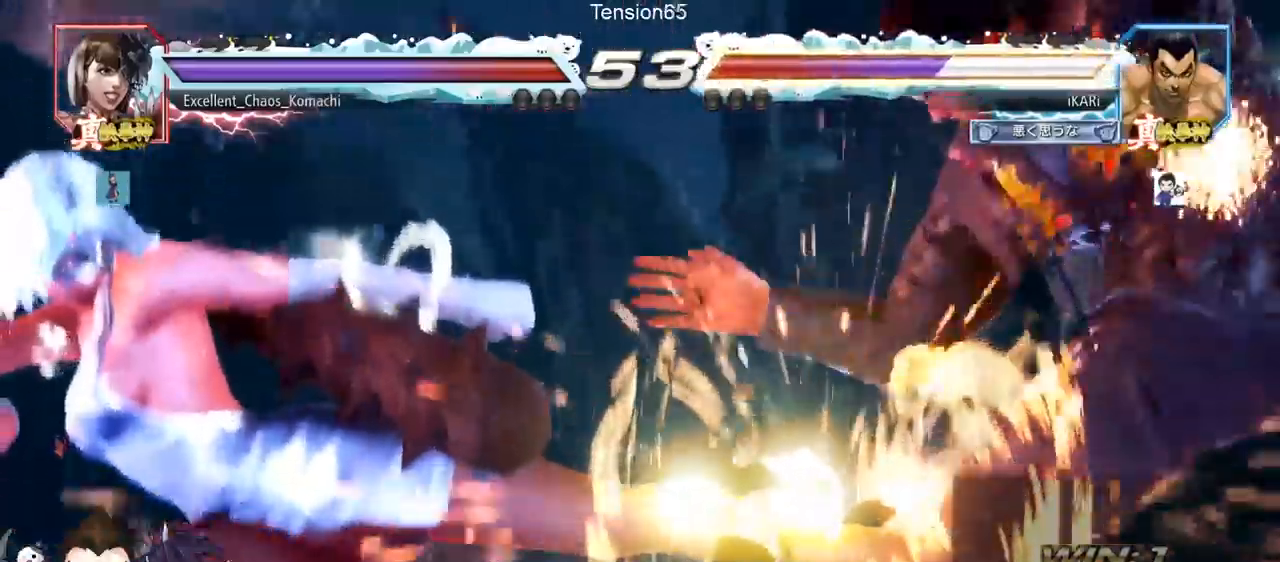
{"buttons": ["CROSS"], "left_stick": "center", "events": [[217, "CROSS", "down"], [234, "CROSS", "up"], [284, "CROSS", "down"], [351, "CROSS", "up"], [484, "CROSS", "down"]]}
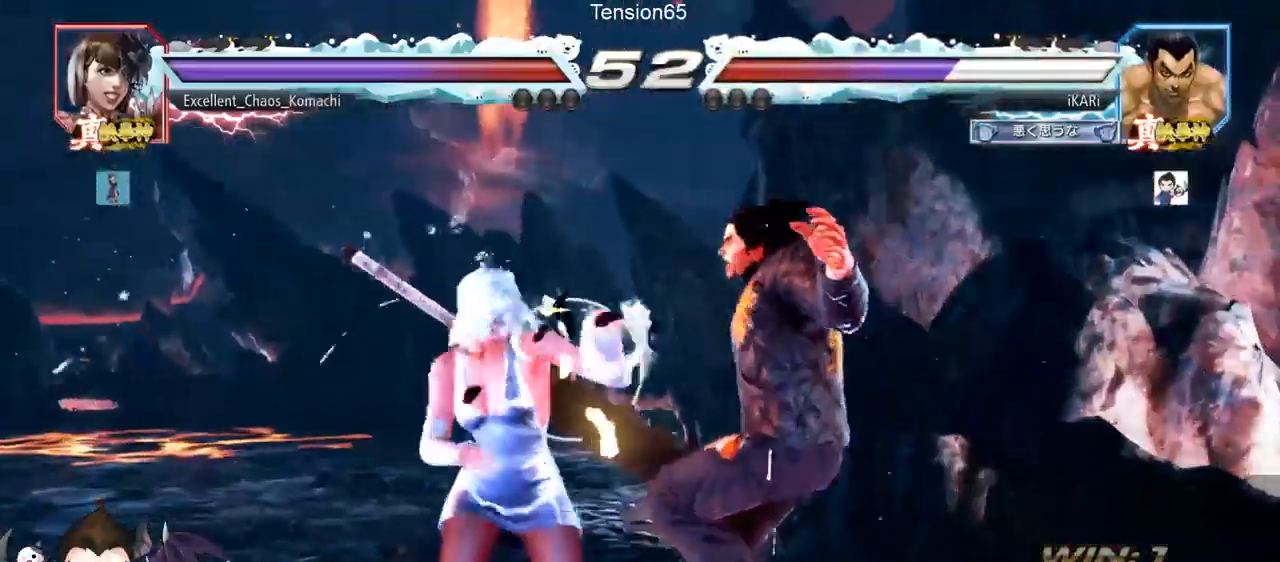
{"buttons": [], "left_stick": "center", "events": [[17, "CROSS", "up"], [50, "CROSS", "down"], [83, "CROSS", "up"]]}
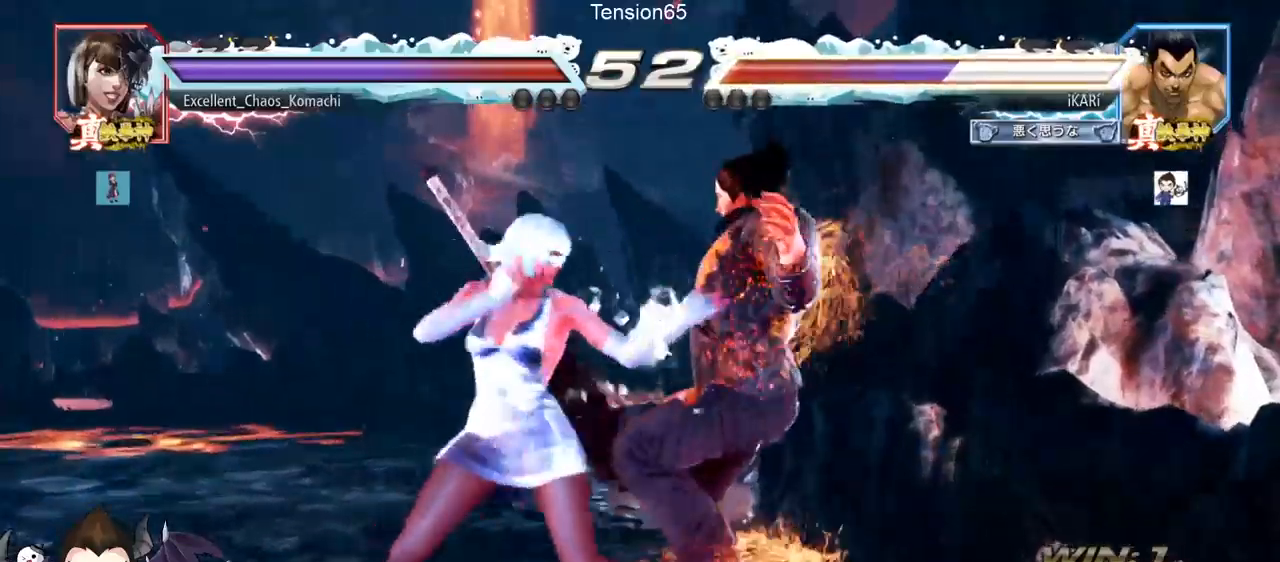
{"buttons": [], "left_stick": "center", "events": []}
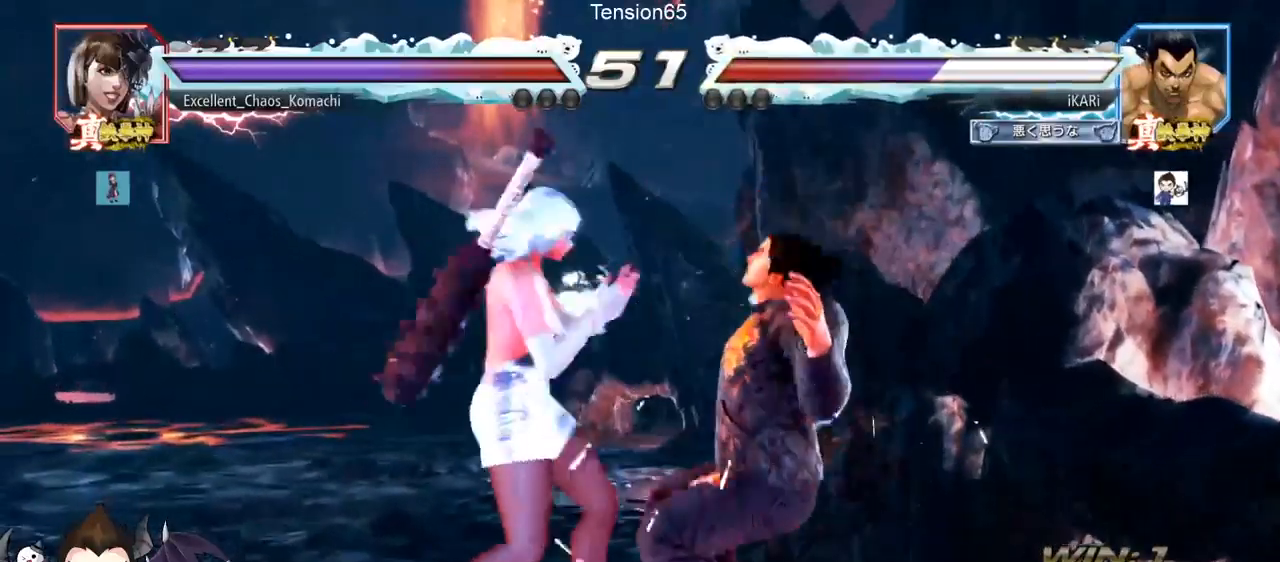
{"buttons": [], "left_stick": "center", "events": []}
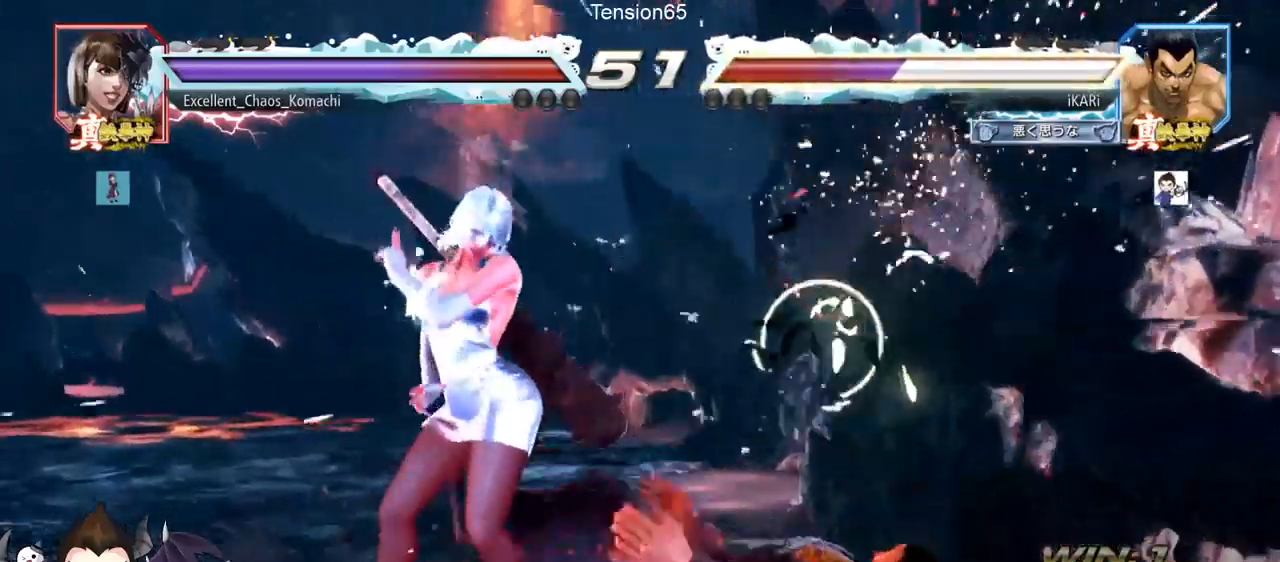
{"buttons": [], "left_stick": "center", "events": [[217, "CROSS", "down"], [284, "CROSS", "up"], [284, "TRIANGLE", "down"], [334, "TRIANGLE", "up"]]}
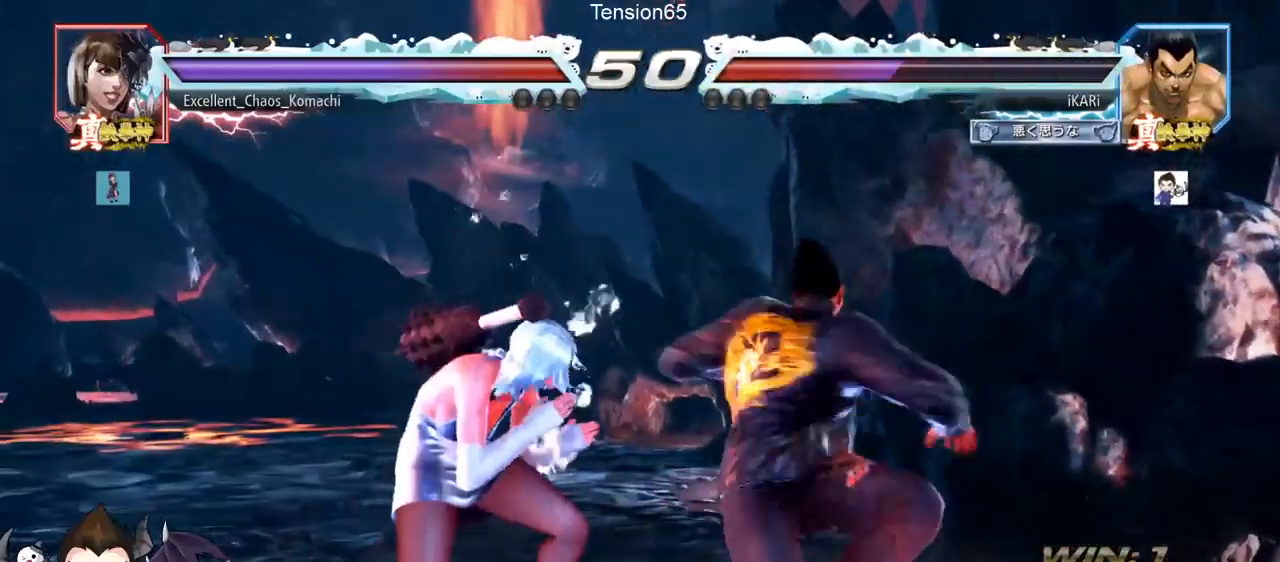
{"buttons": [], "left_stick": "center", "events": []}
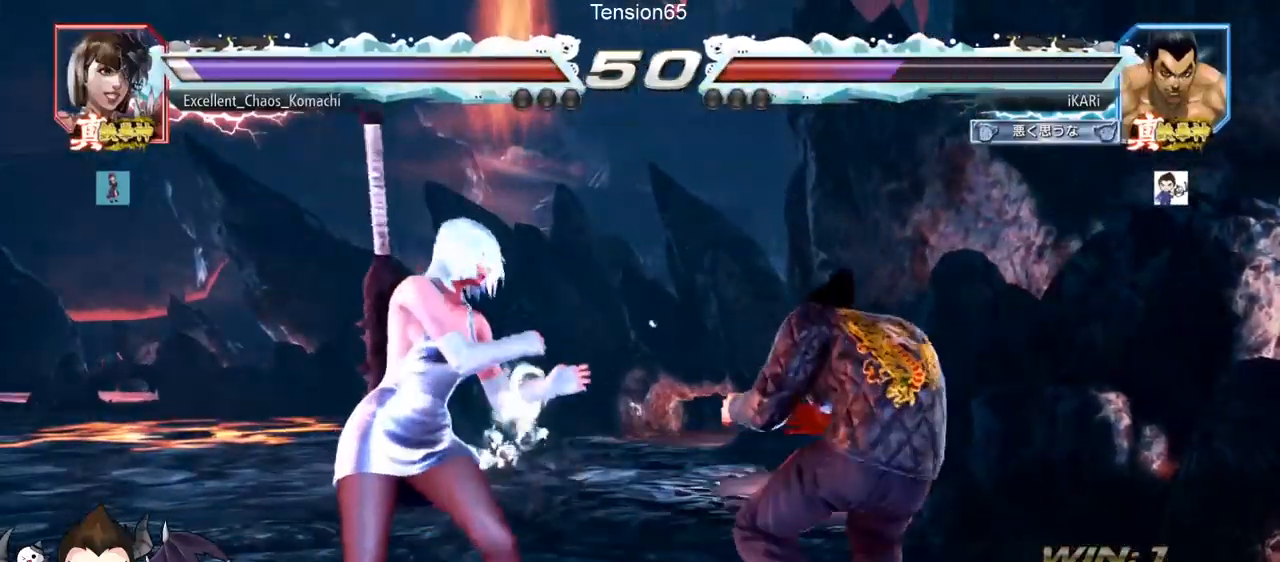
{"buttons": [], "left_stick": "center", "events": [[17, "CIRCLE", "down"], [117, "CIRCLE", "up"]]}
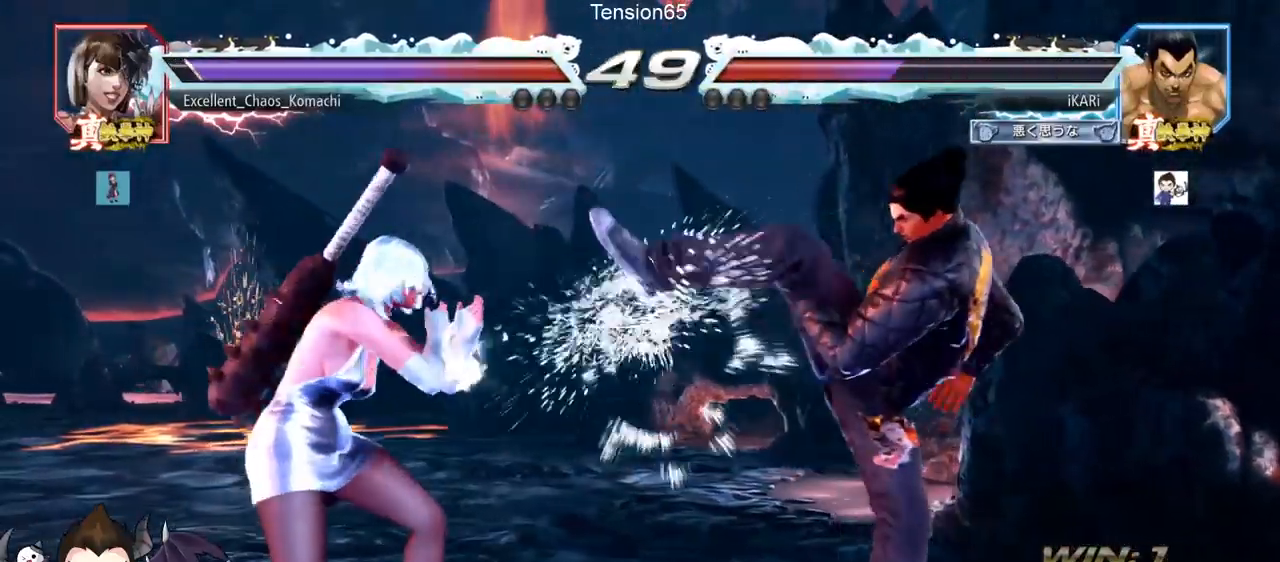
{"buttons": [], "left_stick": "center", "events": [[217, "left_stick", "up"], [384, "left_stick", "center"]]}
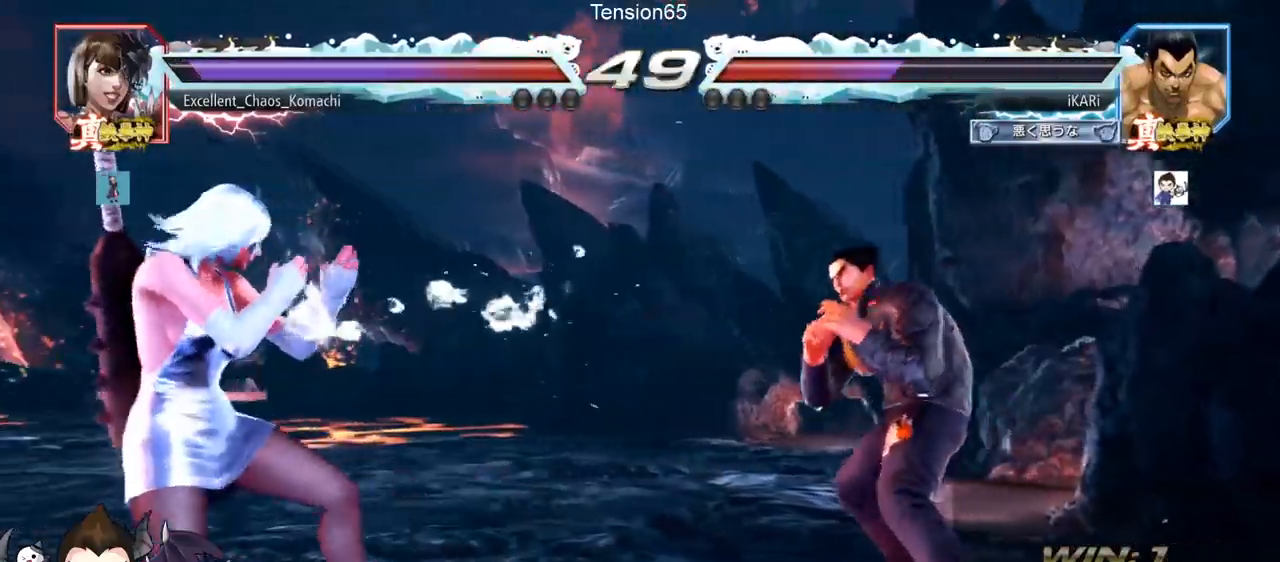
{"buttons": [], "left_stick": "center", "events": [[217, "left_stick", "up"], [267, "left_stick", "center"]]}